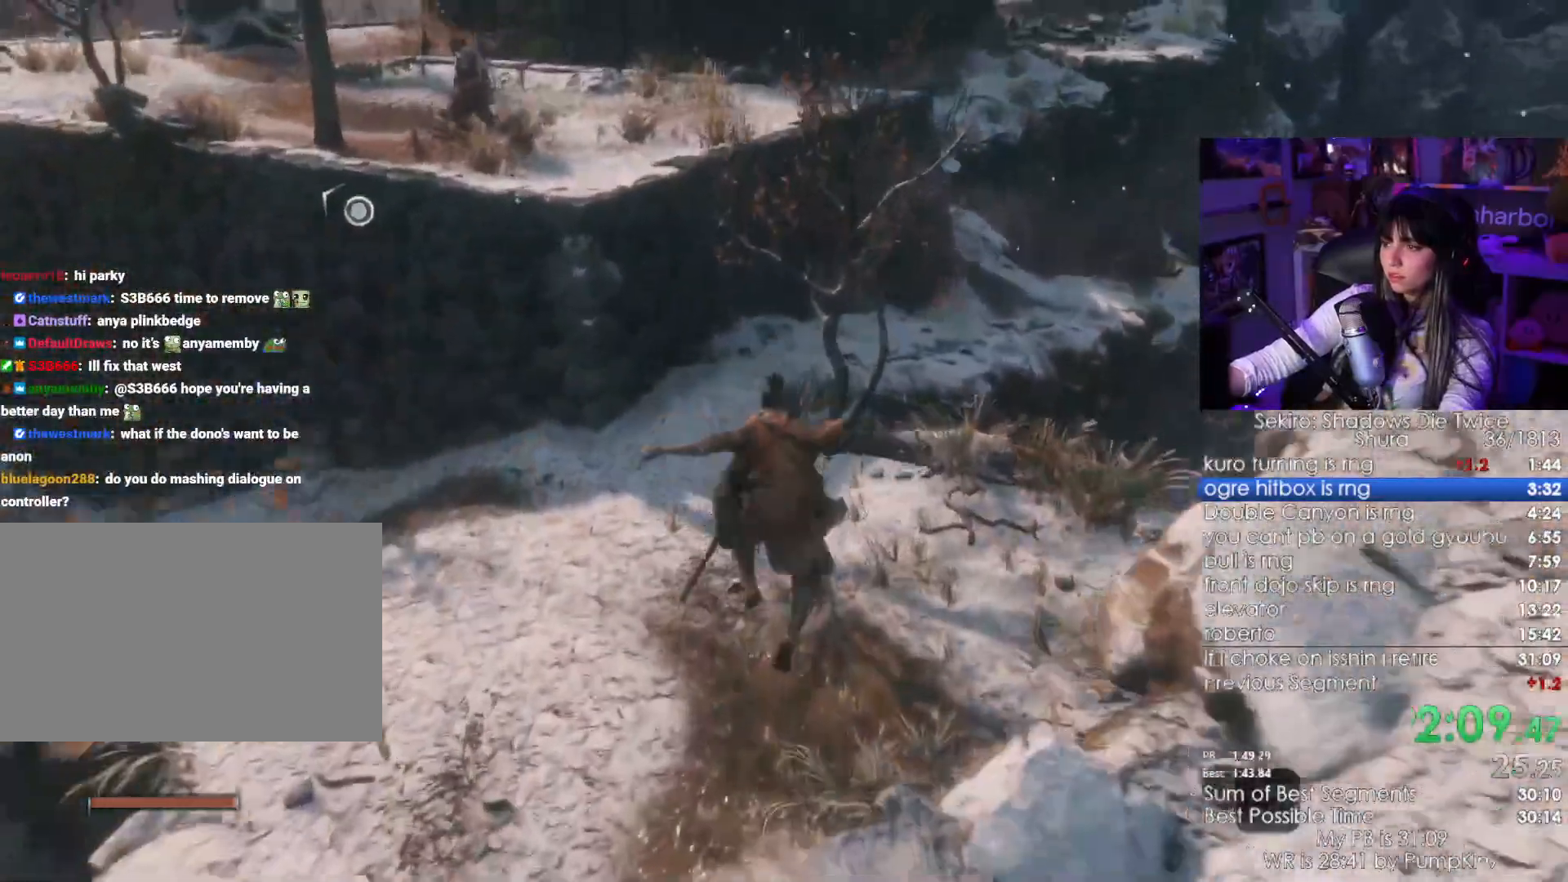
Gameplay with keyboard and mouse; each line is a JSON object with the keys and mouse buttons held at the frame after it. "events" lists presses ("down") and releases ("up") of "1", "2", "3", "4", "5", "a", "alt", "c", "caps_lock", "ctrl", "d", "e", "f", "g", "q", "r", "s", "shift", "space", "t", "tab", "v", "w", "x", "z", "mouse_left", "mouse_wheel" and "mouse_right" between this image and that frame as [ms after this image, input, new state], when the widget could be followed in between. "mouse_left", "mouse_wheel", "mouse_right" = the "left", "wheel", "right" buttons of the "mouse" list. No other keys are recorded. "wheel" means that the mouse wheel is clicked or scrolled. Not read: mouse_move.
{"keys": ["shift", "w"], "mouse": [], "events": []}
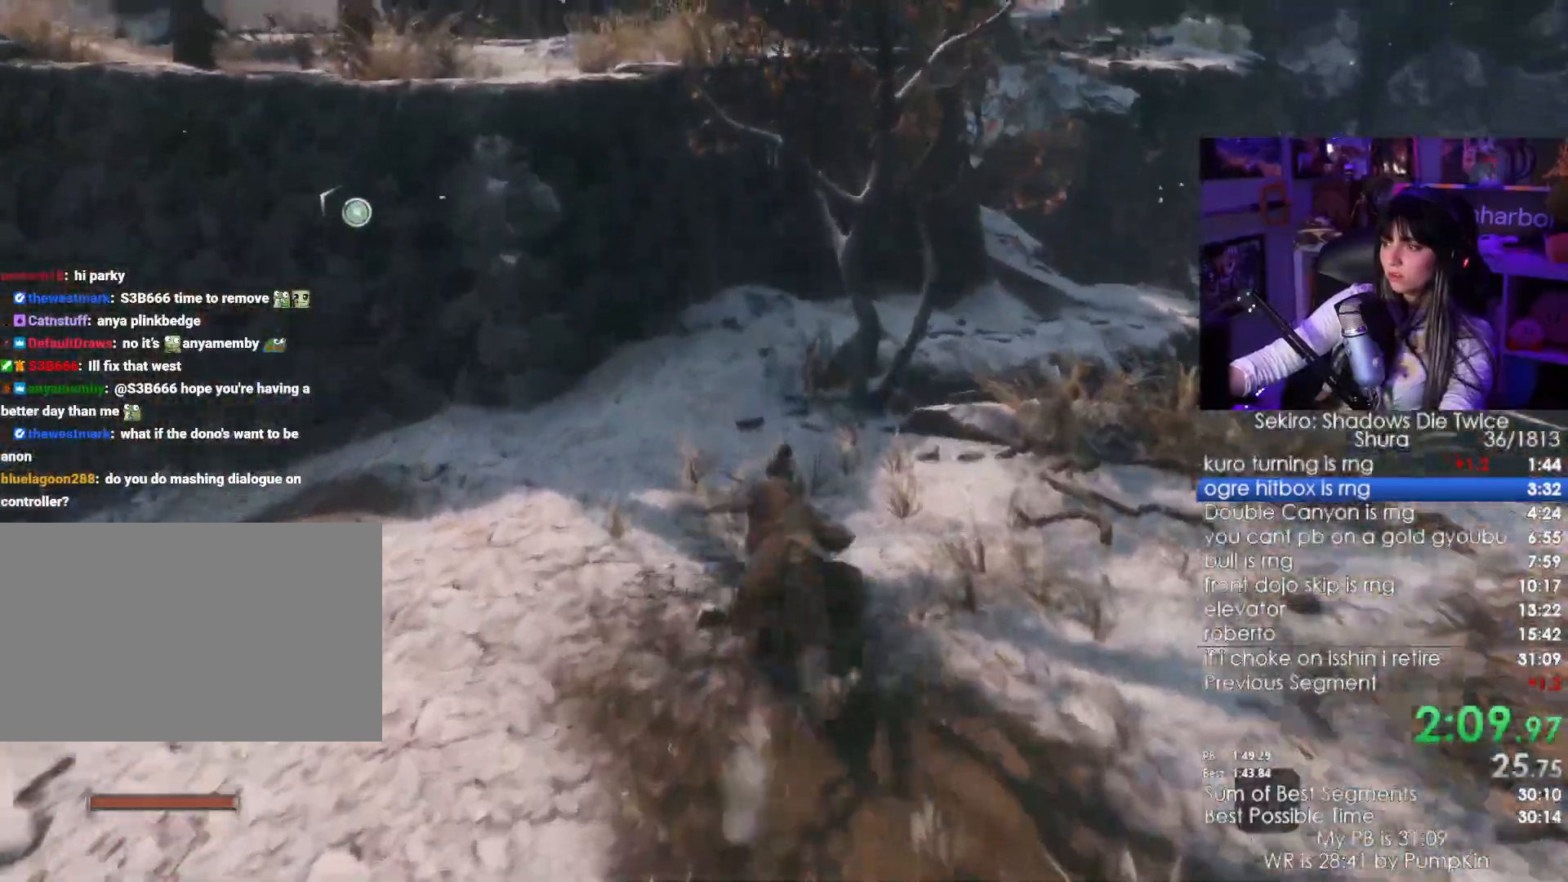
{"keys": ["shift", "w"], "mouse": [], "events": []}
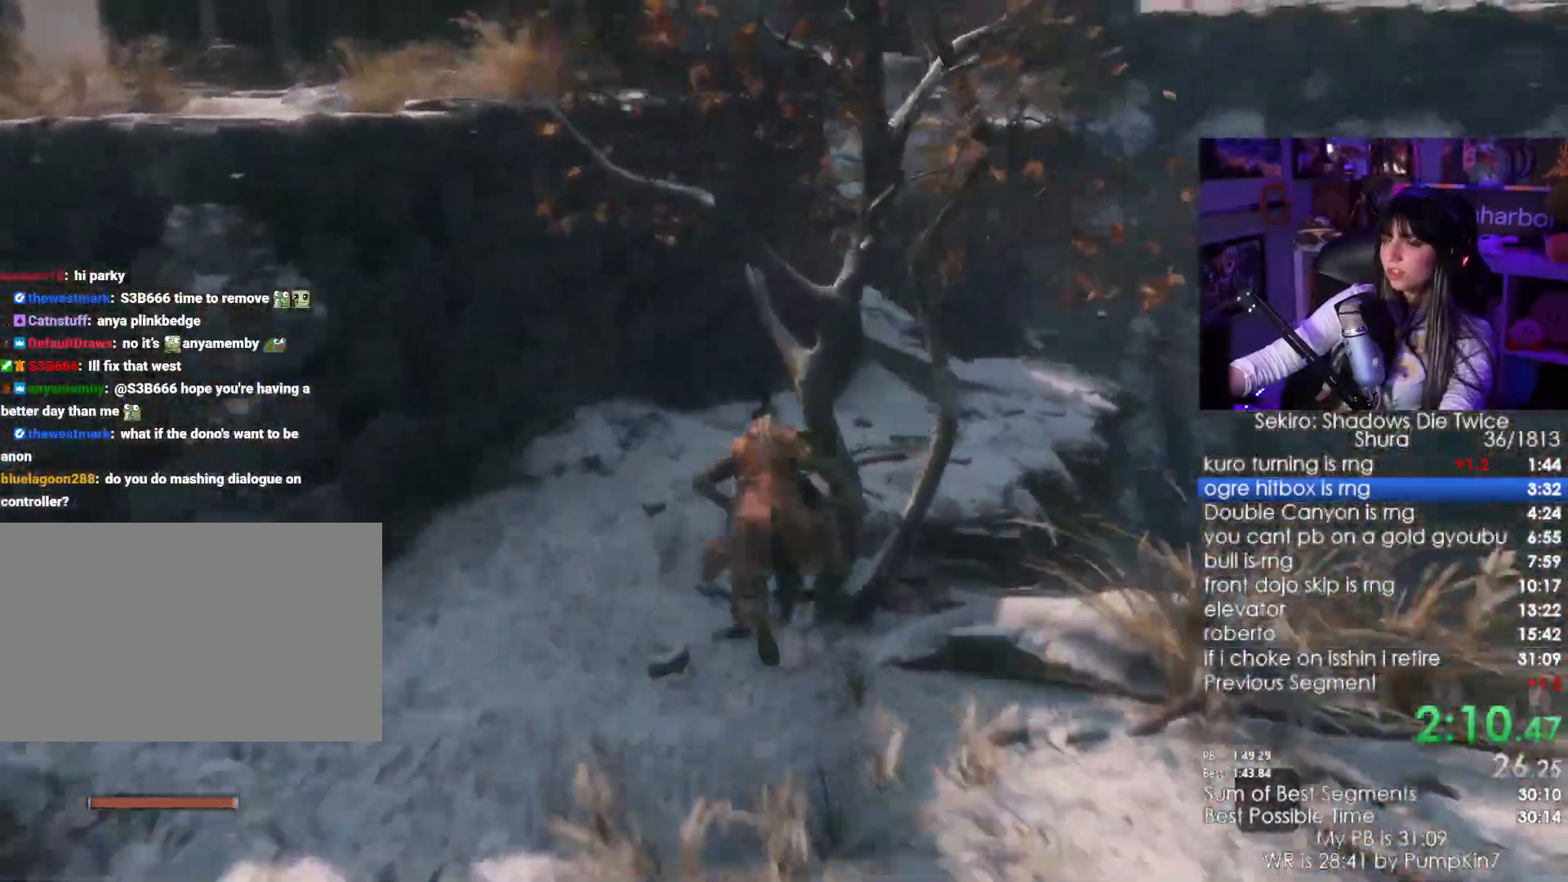
{"keys": ["shift", "w"], "mouse": [], "events": []}
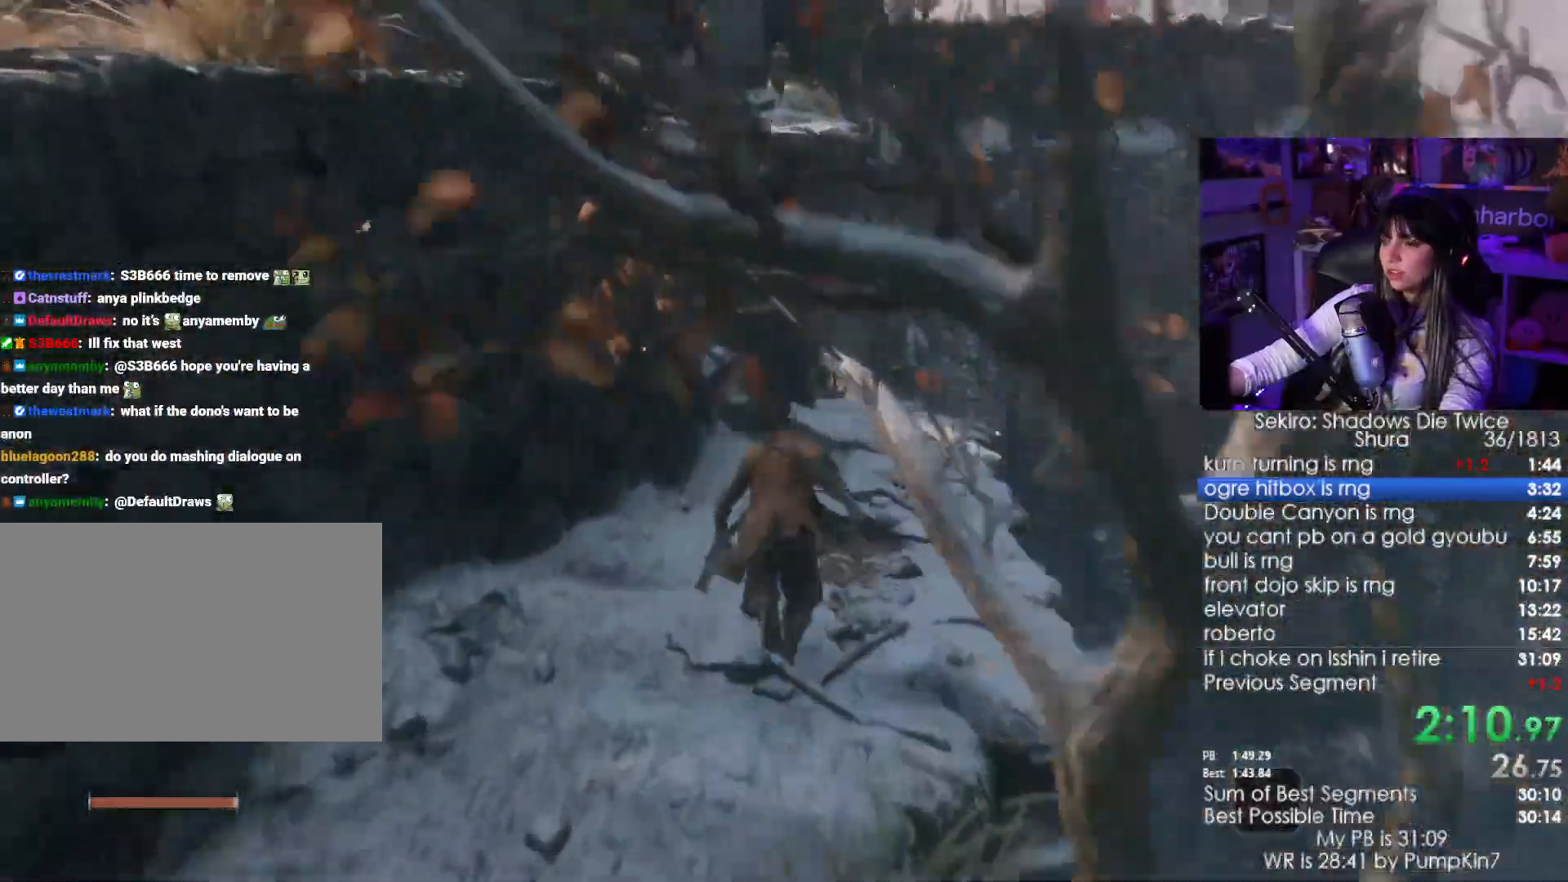
{"keys": ["shift", "w"], "mouse": [], "events": []}
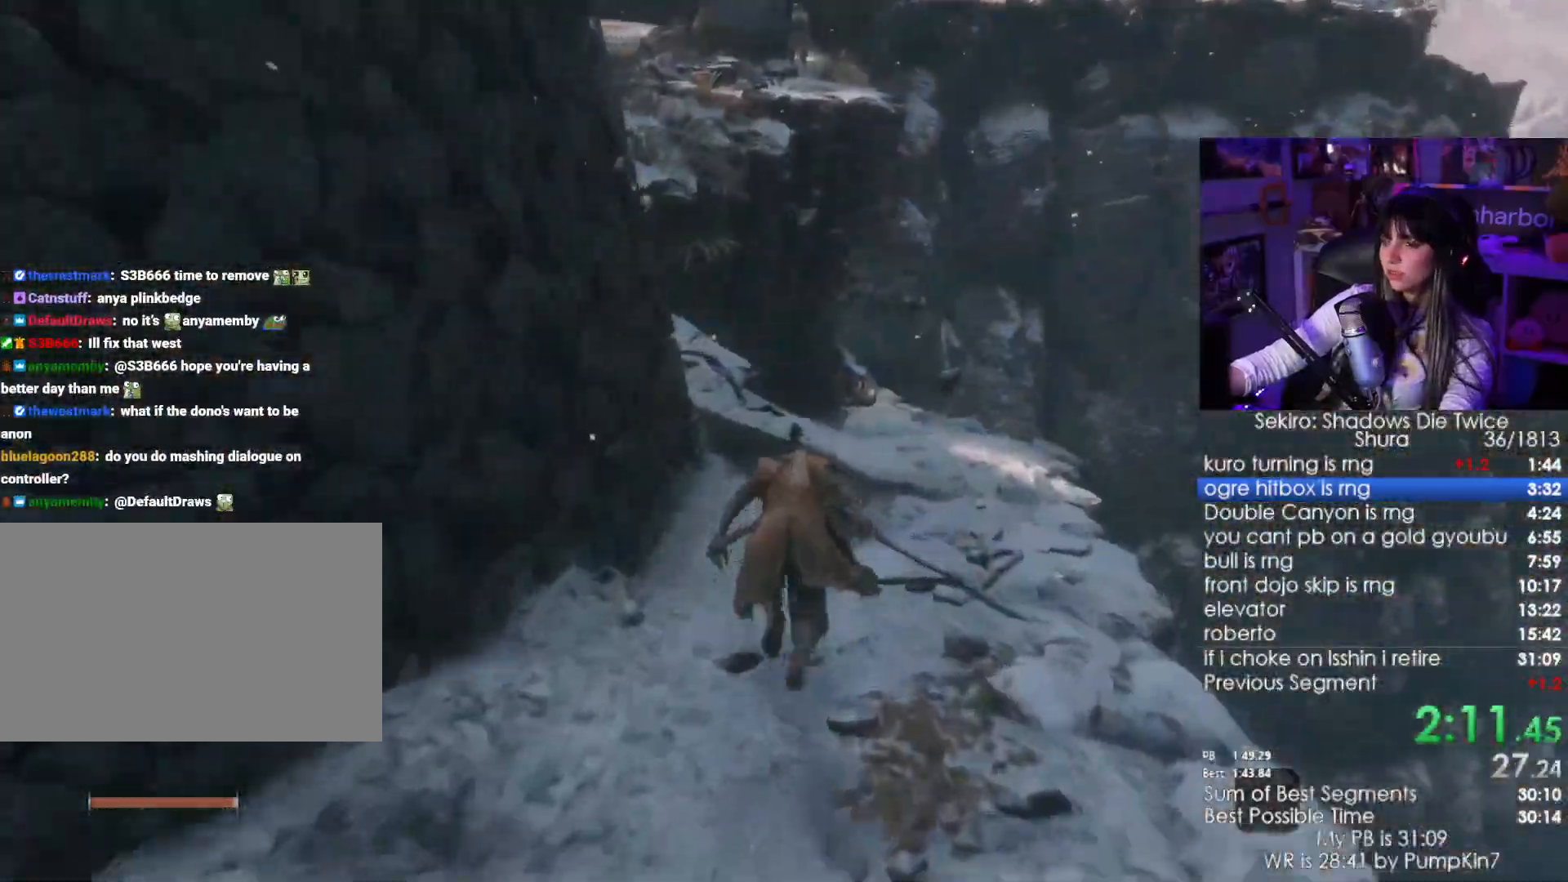
{"keys": ["shift", "w"], "mouse": [], "events": []}
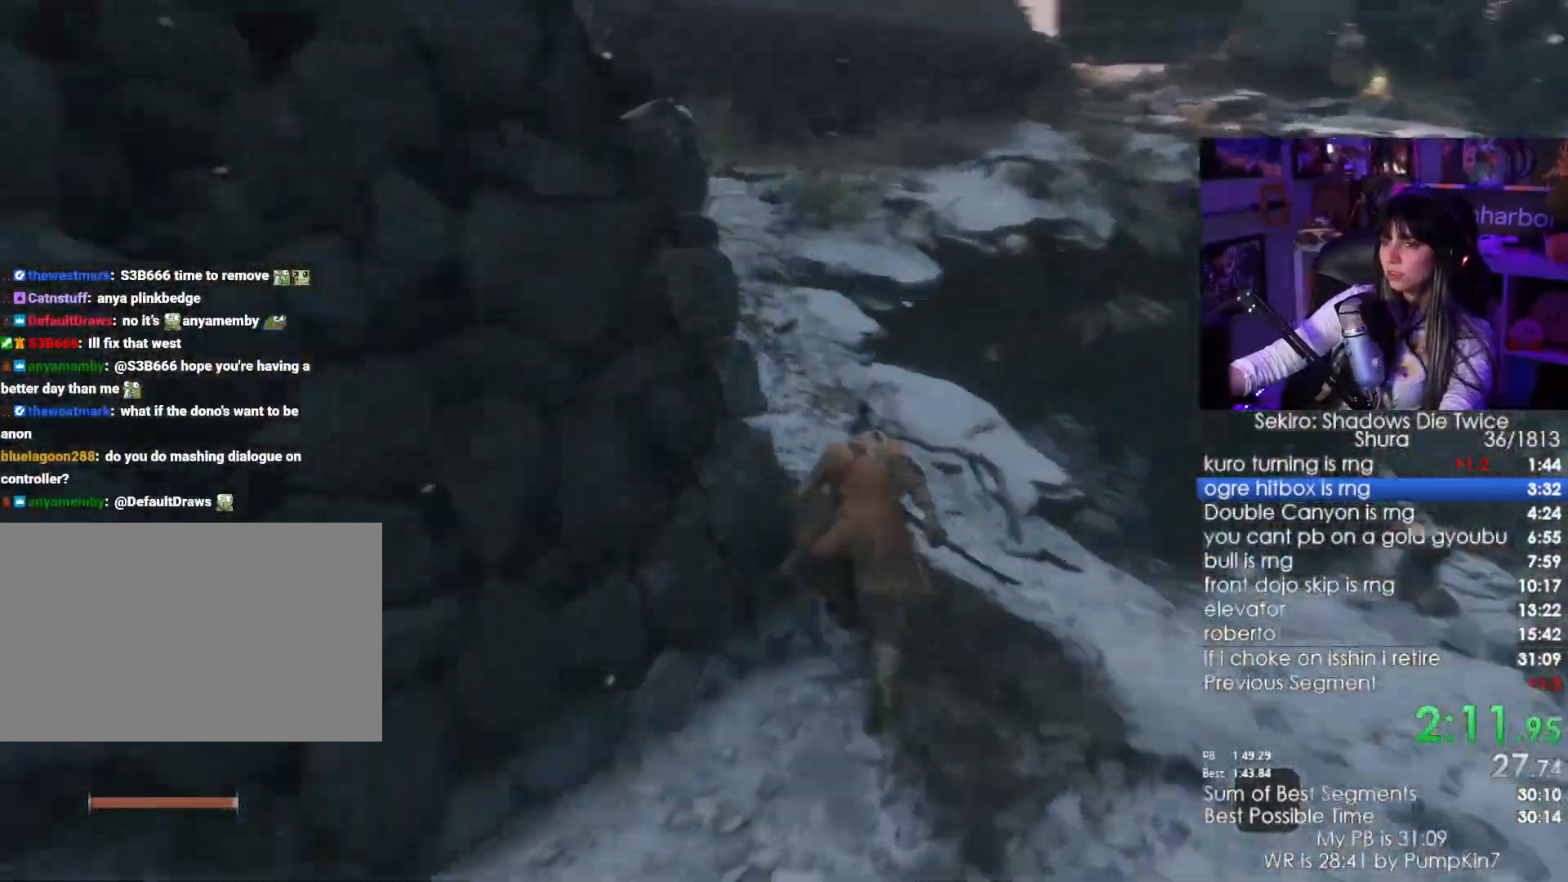
{"keys": ["shift", "w"], "mouse": [], "events": []}
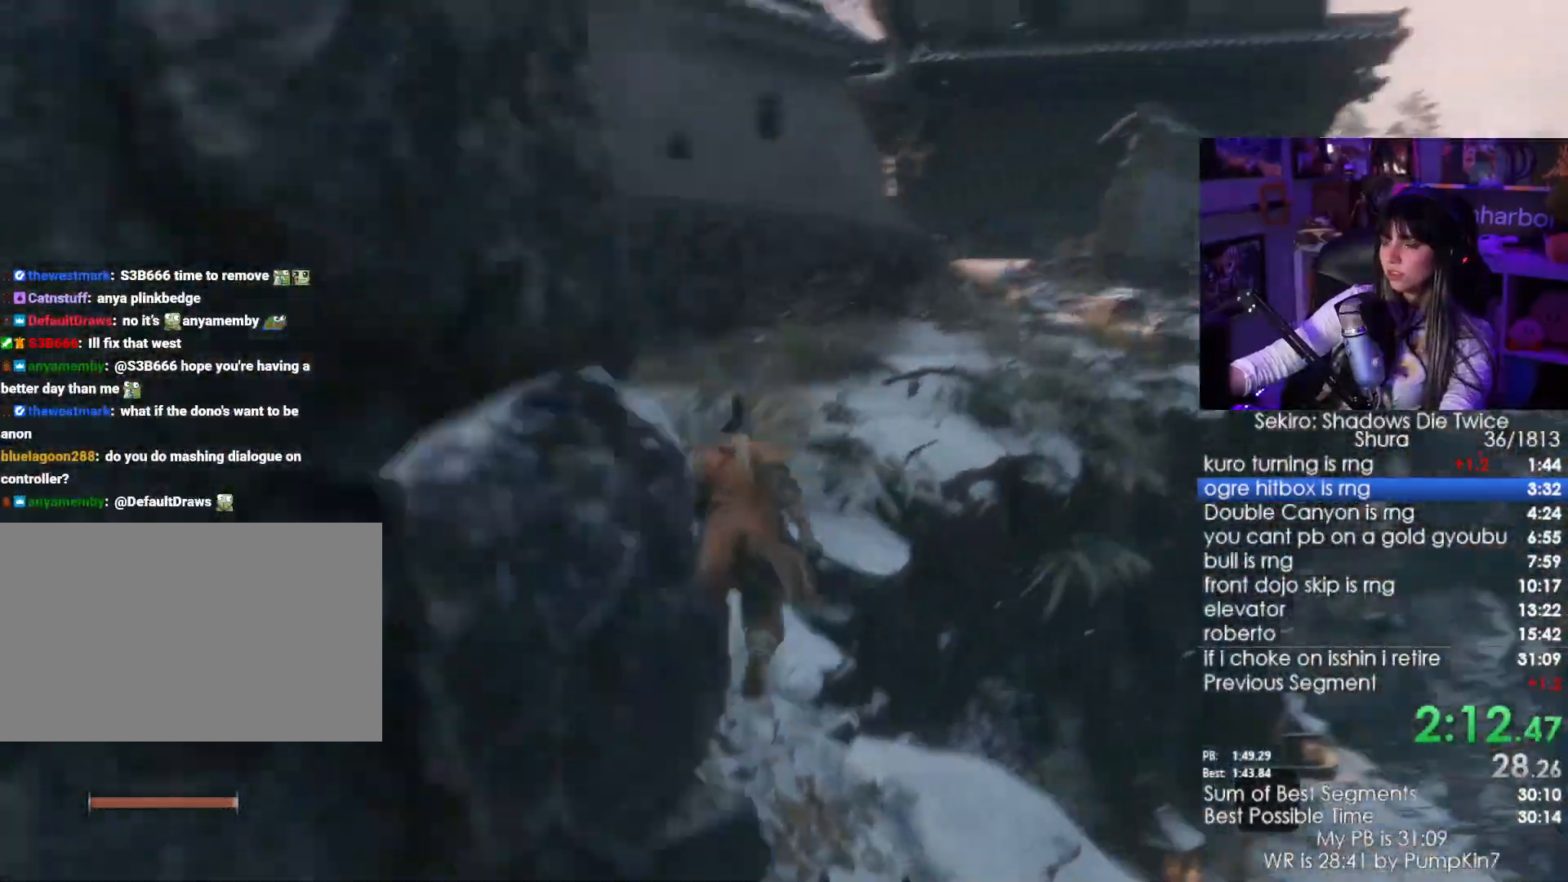
{"keys": ["shift", "w"], "mouse": [], "events": []}
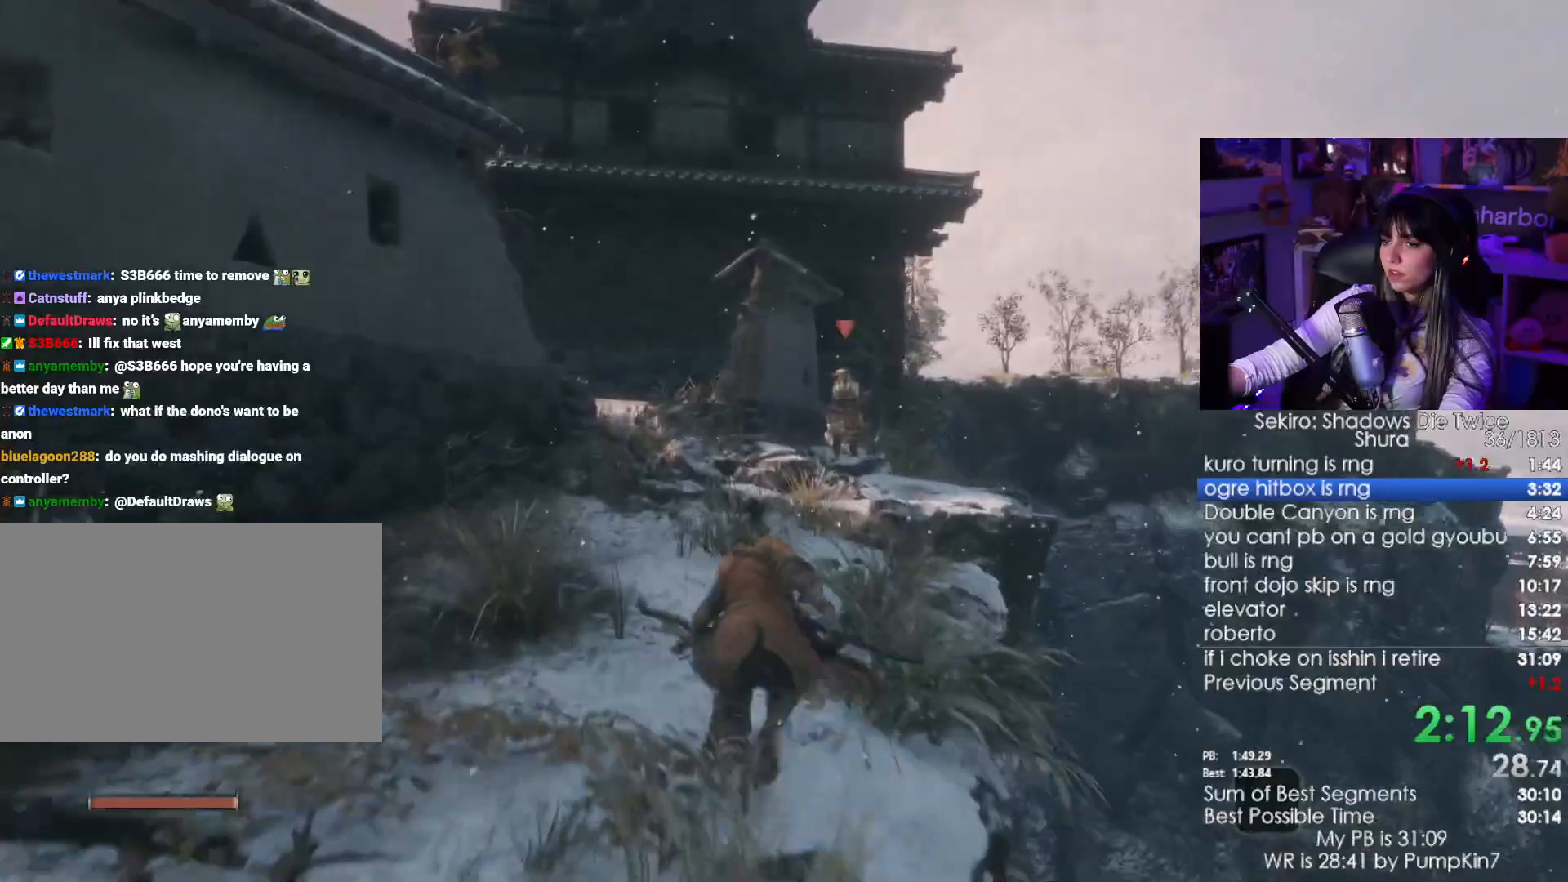
{"keys": ["shift", "w"], "mouse": [], "events": []}
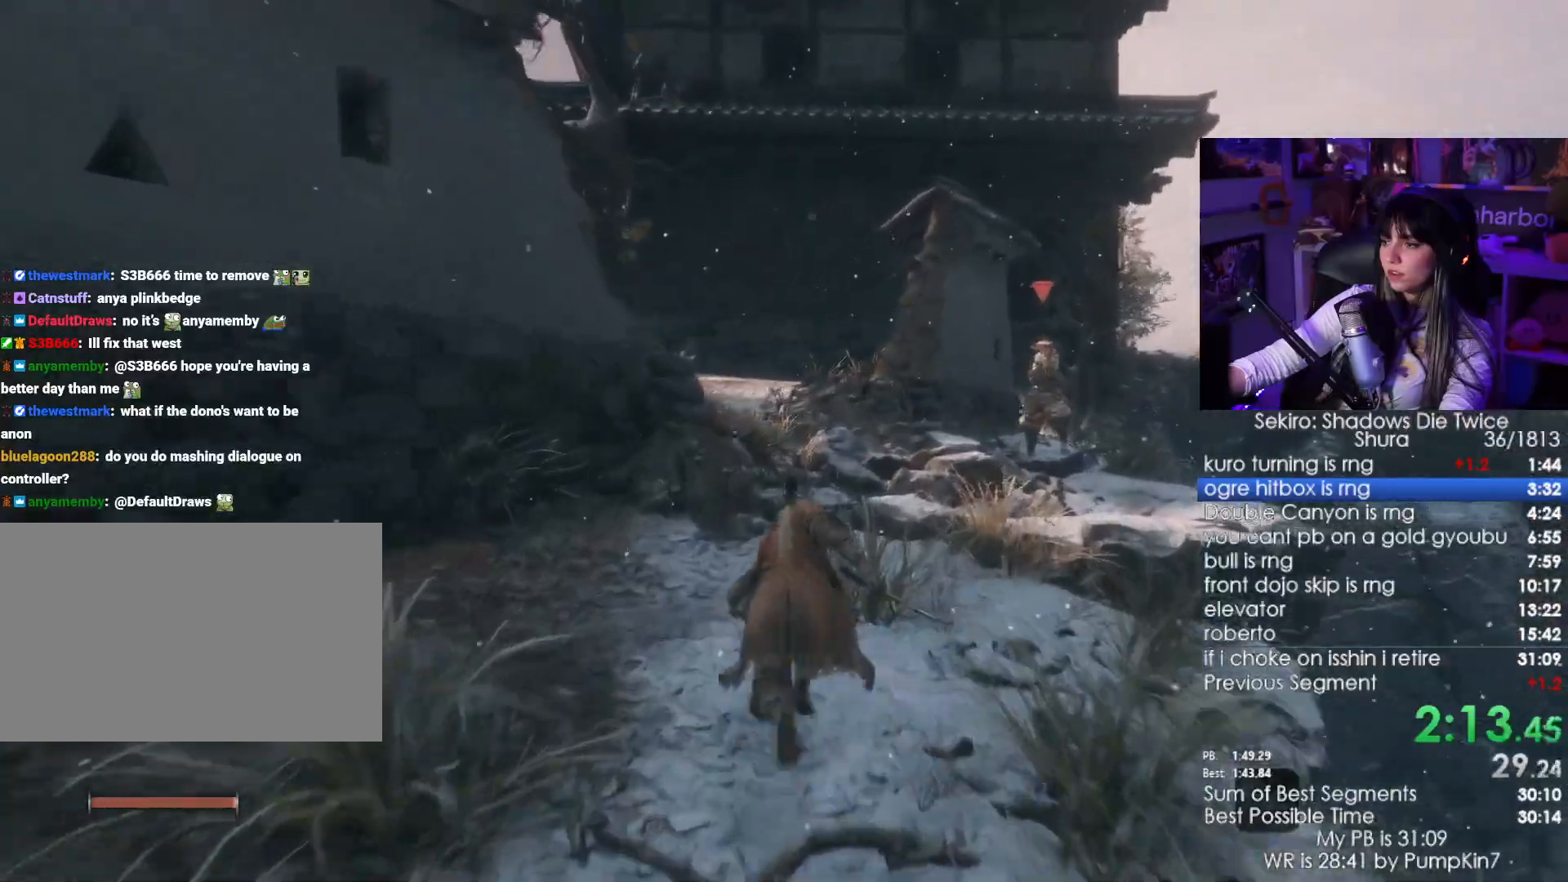
{"keys": ["shift", "w"], "mouse": [], "events": []}
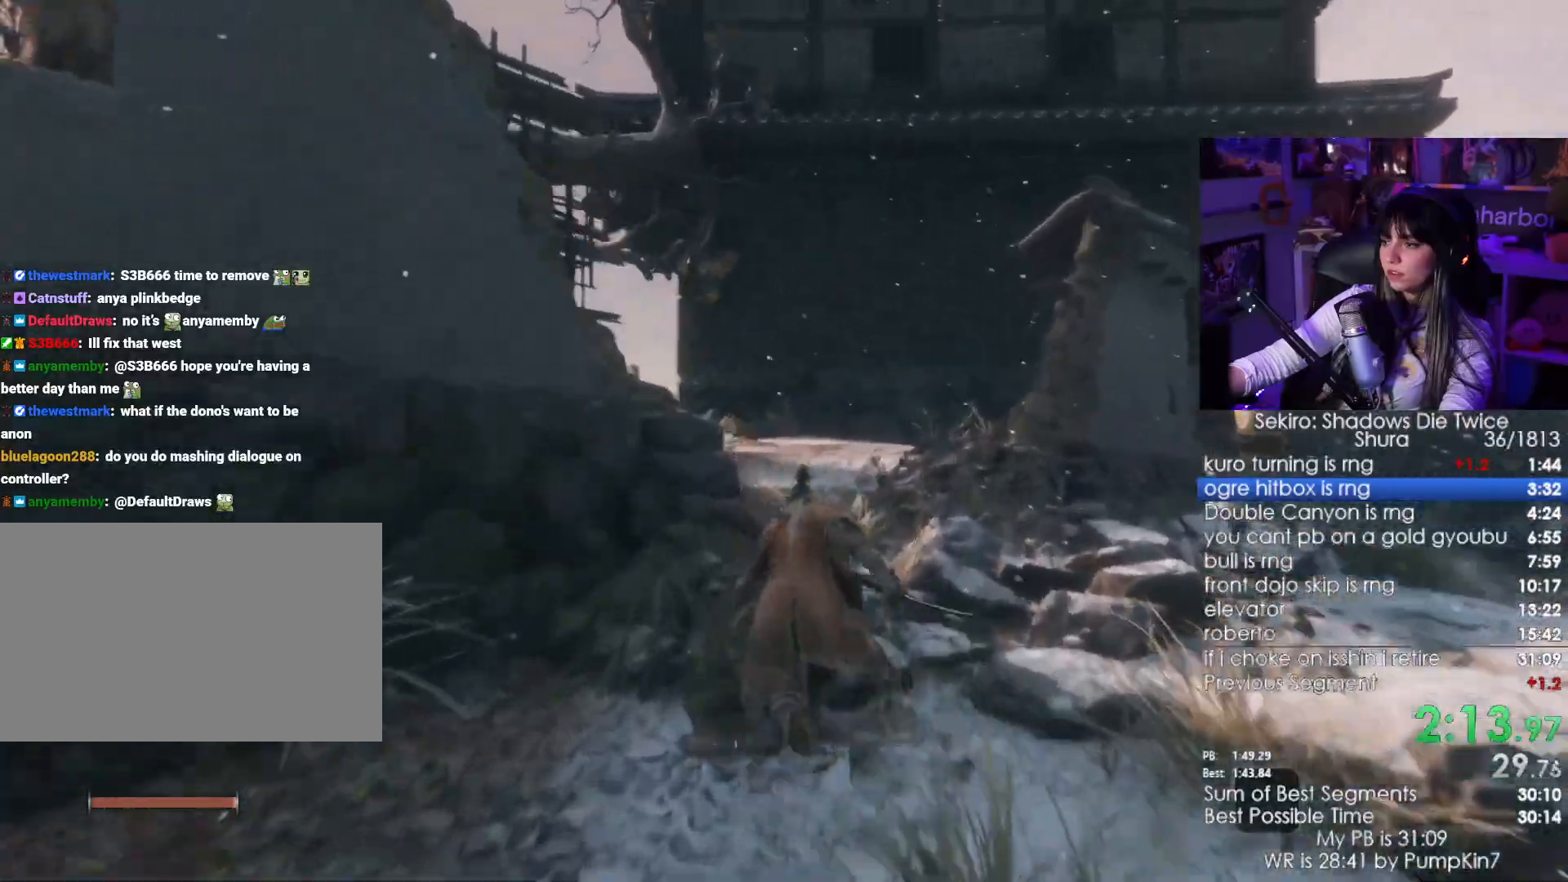
{"keys": ["shift", "w"], "mouse": [], "events": []}
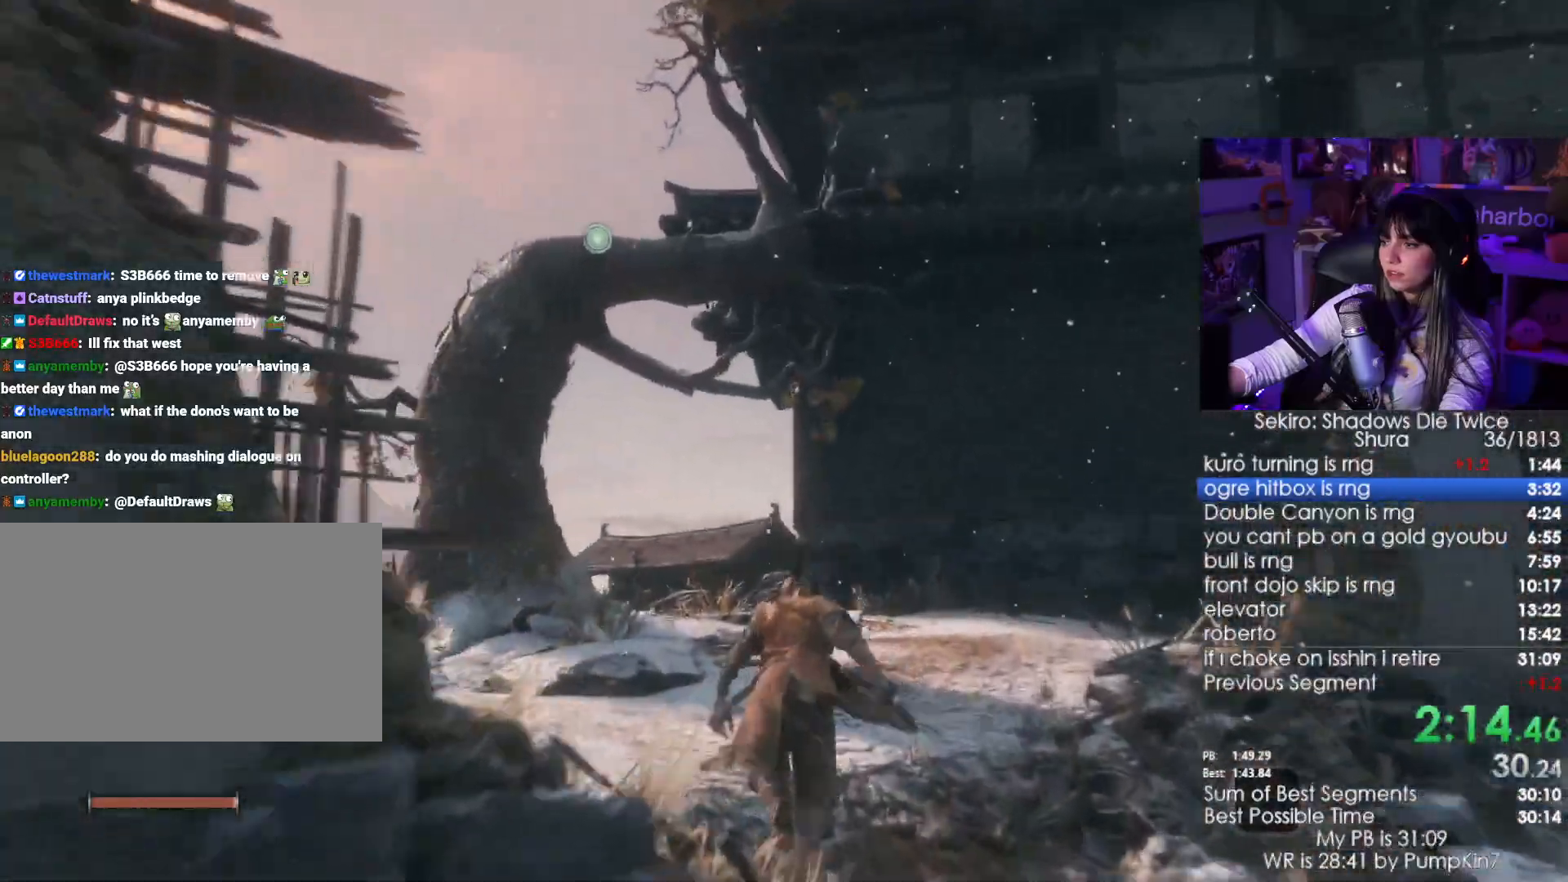
{"keys": ["shift", "w"], "mouse": [], "events": []}
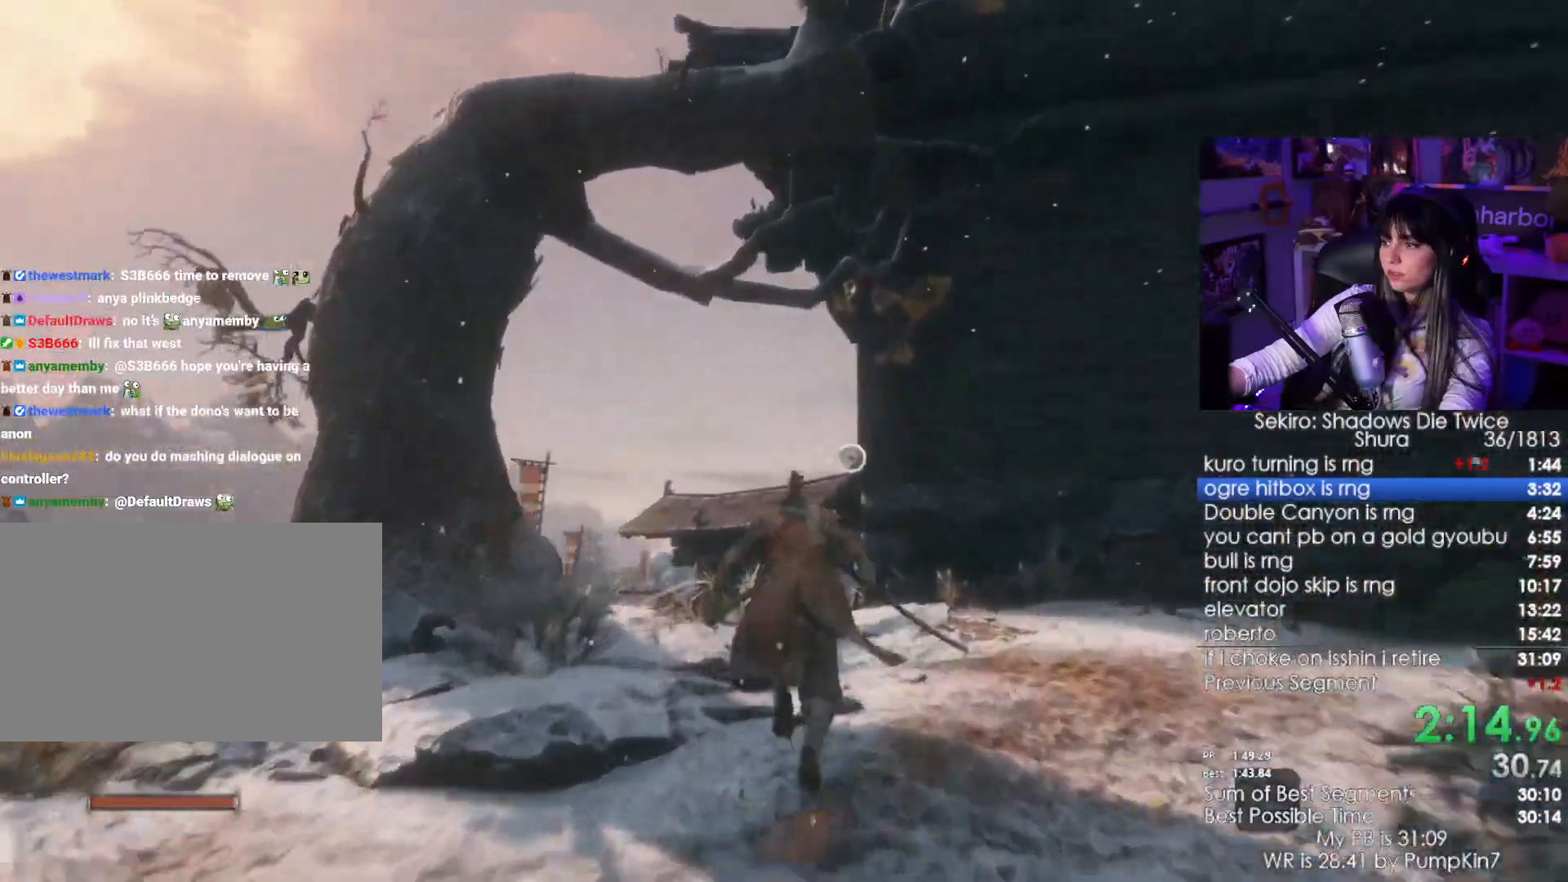
{"keys": ["w"], "mouse": [], "events": [[283, "space", "down"], [366, "shift", "up"], [416, "space", "up"]]}
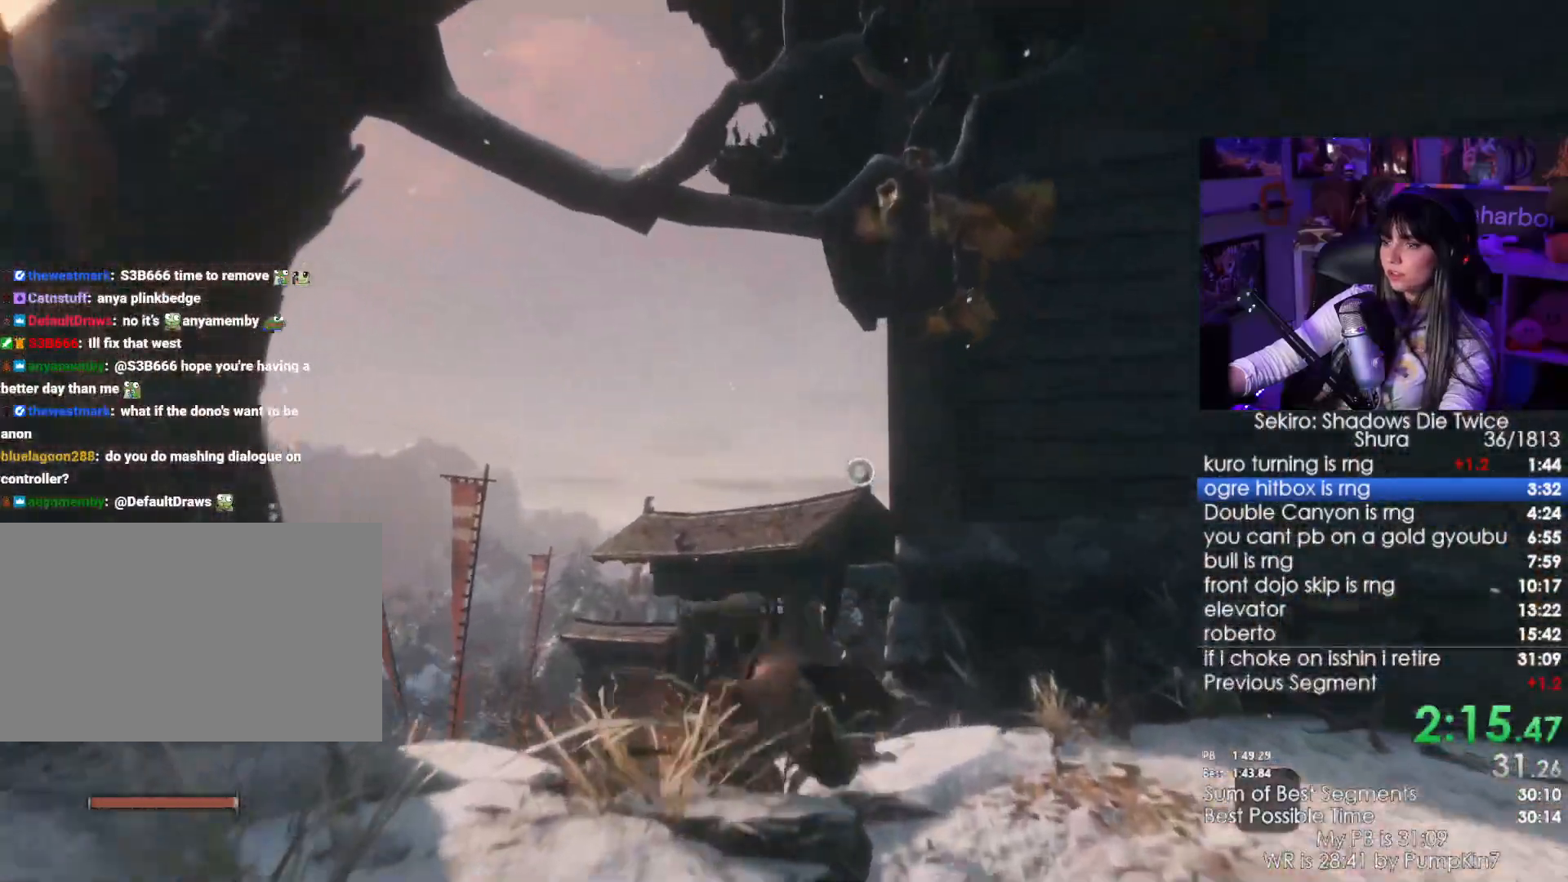
{"keys": [], "mouse": [], "events": [[200, "w", "up"], [383, "f", "down"], [466, "f", "up"]]}
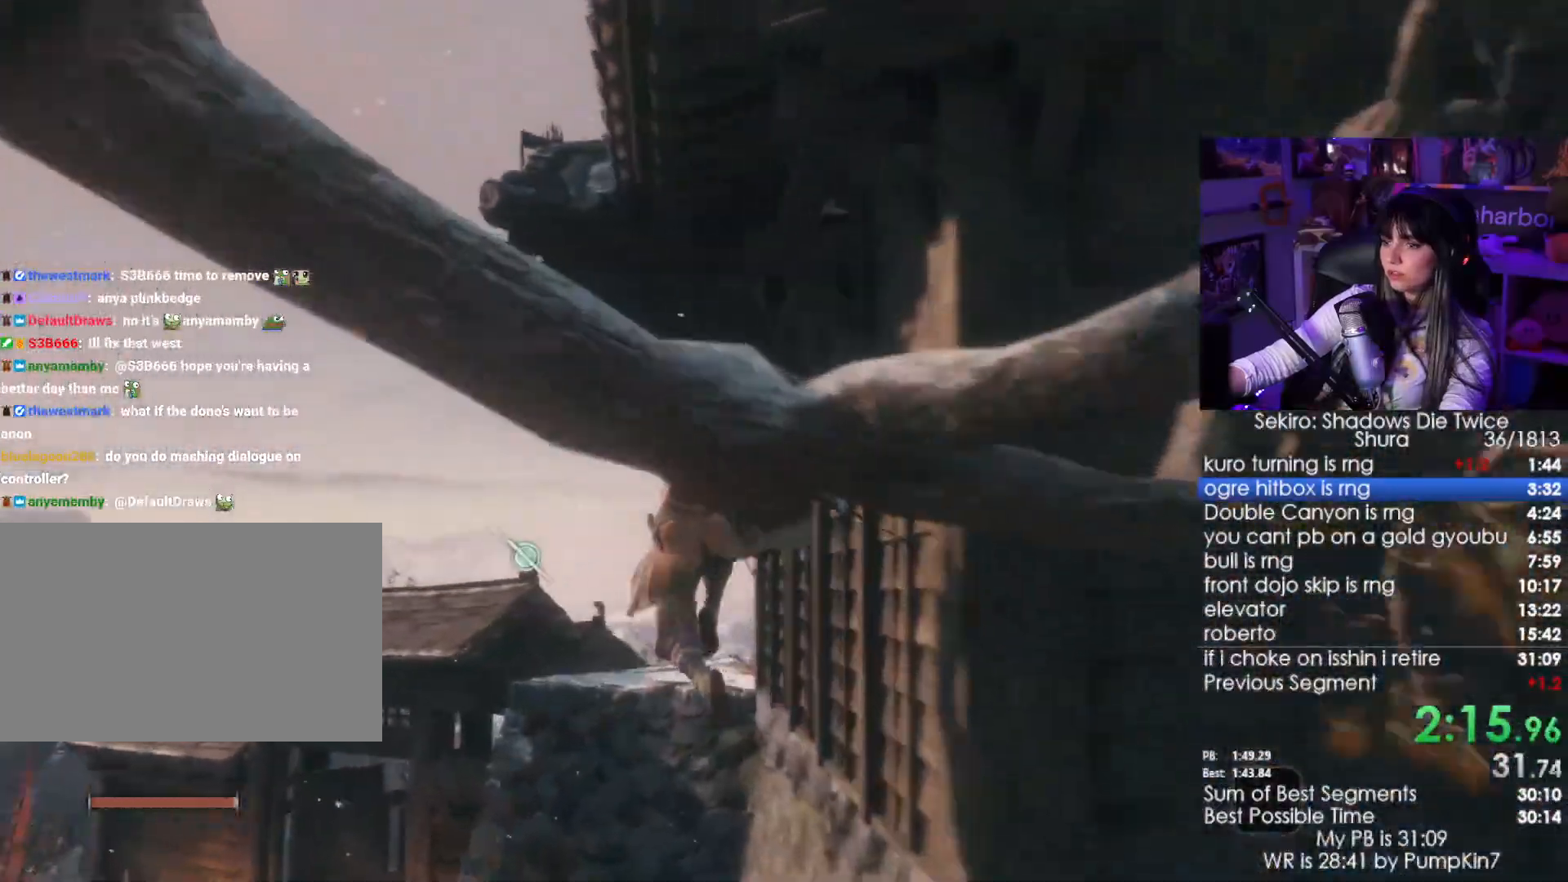
{"keys": [], "mouse": [], "events": [[33, "f", "down"], [166, "f", "up"]]}